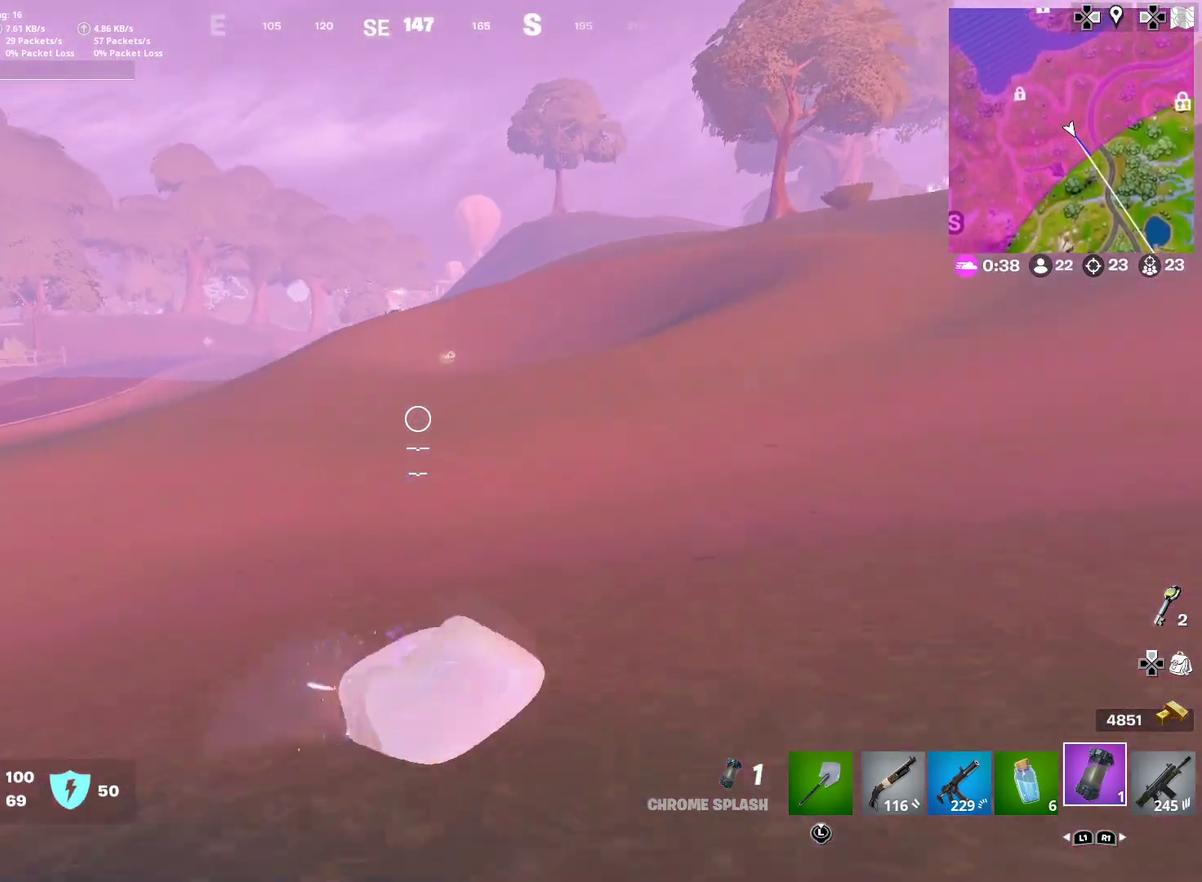
Gameplay with a controller (PlayStation layout); each line is a JSON object with the inputs held at the frame after it (dt_ms = milliseconds from this image to that frame). "events" lists button and stick changes between this image and that frame as [ms after this image, input, new state], when the widget could be followed in between. Not read: L1 R1 TOUCHPAD left_stick.
{"dt_ms": 501, "buttons": ["CROSS"], "right_stick": "center", "events": [[451, "CROSS", "down"]]}
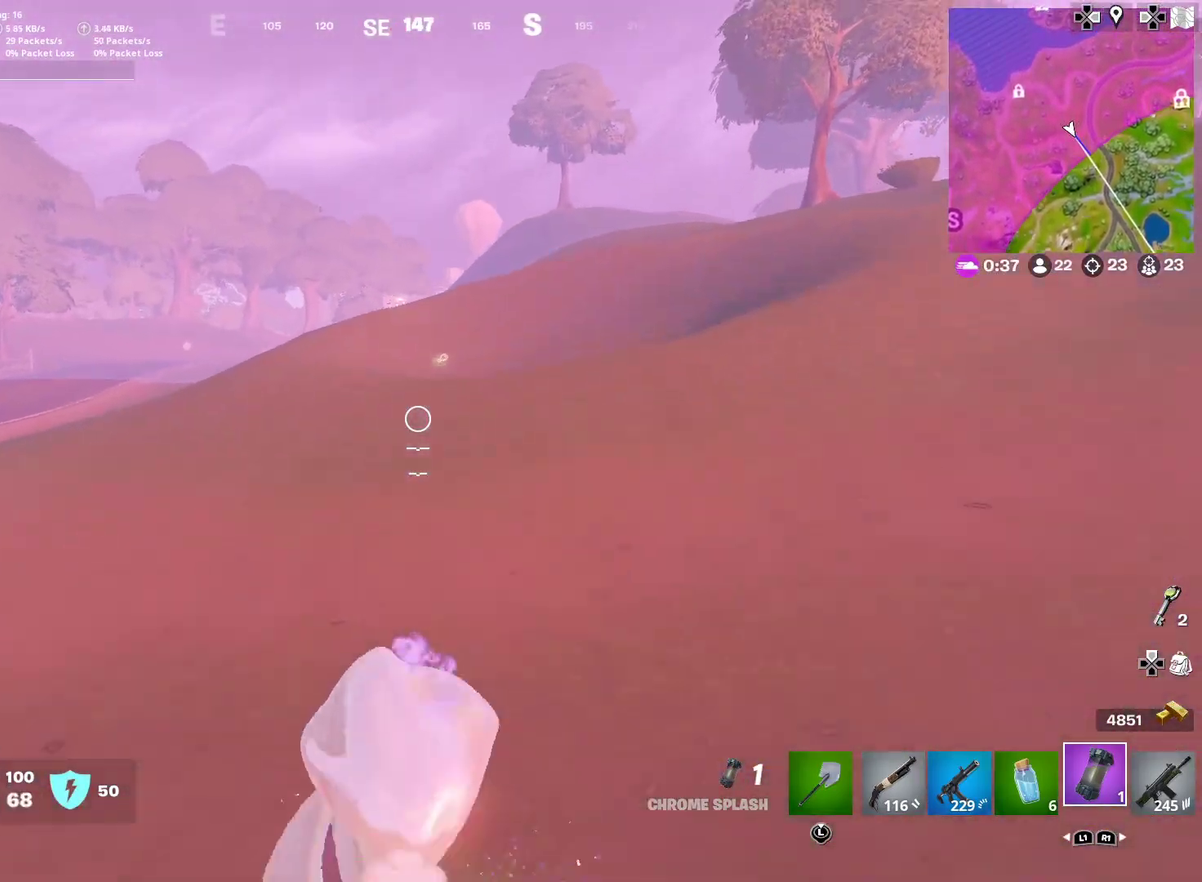
{"dt_ms": 300, "buttons": ["CROSS"], "right_stick": "center", "events": [[116, "CROSS", "up"], [283, "CROSS", "down"]]}
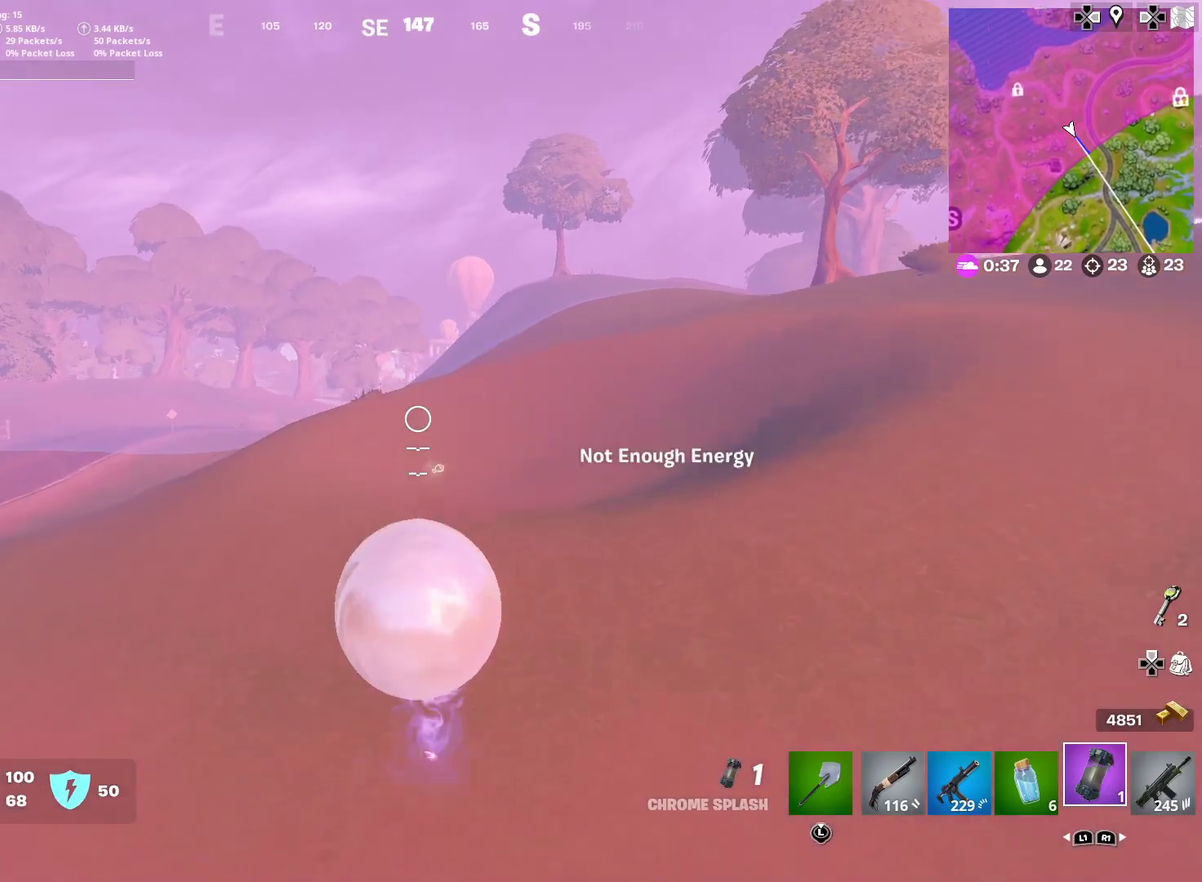
{"dt_ms": 901, "buttons": [], "right_stick": "center", "events": [[300, "CROSS", "up"]]}
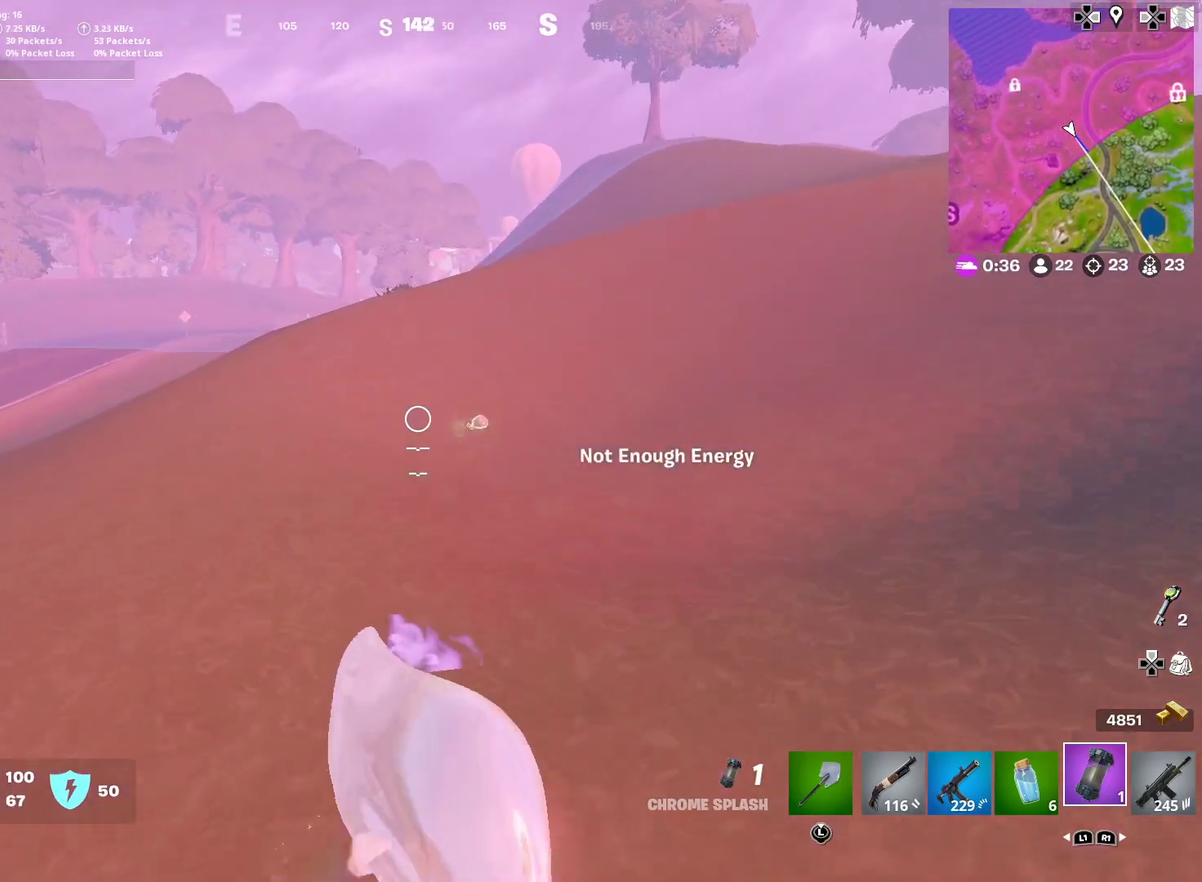
{"dt_ms": 300, "buttons": [], "right_stick": "center", "events": []}
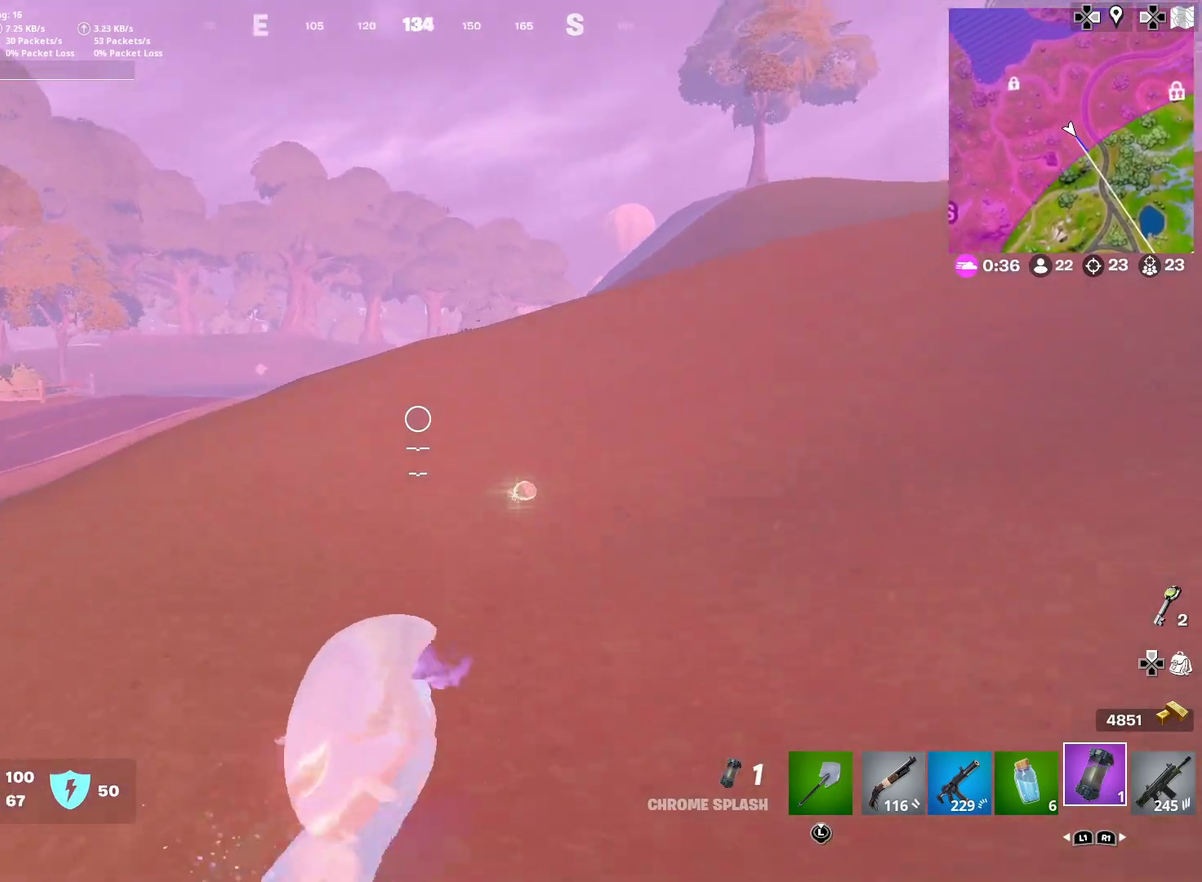
{"dt_ms": 684, "buttons": ["CROSS"], "right_stick": "center", "events": [[200, "CROSS", "down"], [317, "CROSS", "up"], [534, "CROSS", "down"]]}
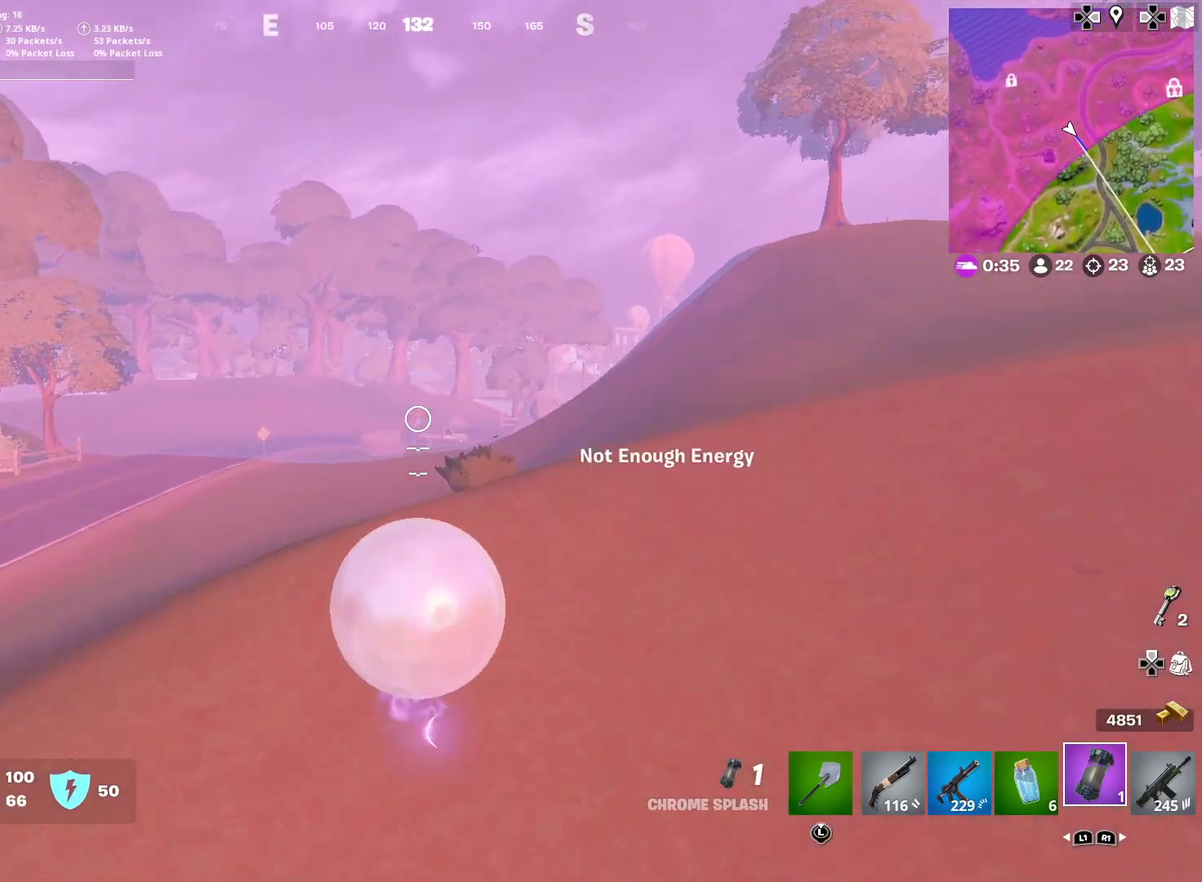
{"dt_ms": 300, "buttons": [], "right_stick": "center", "events": [[134, "CROSS", "up"]]}
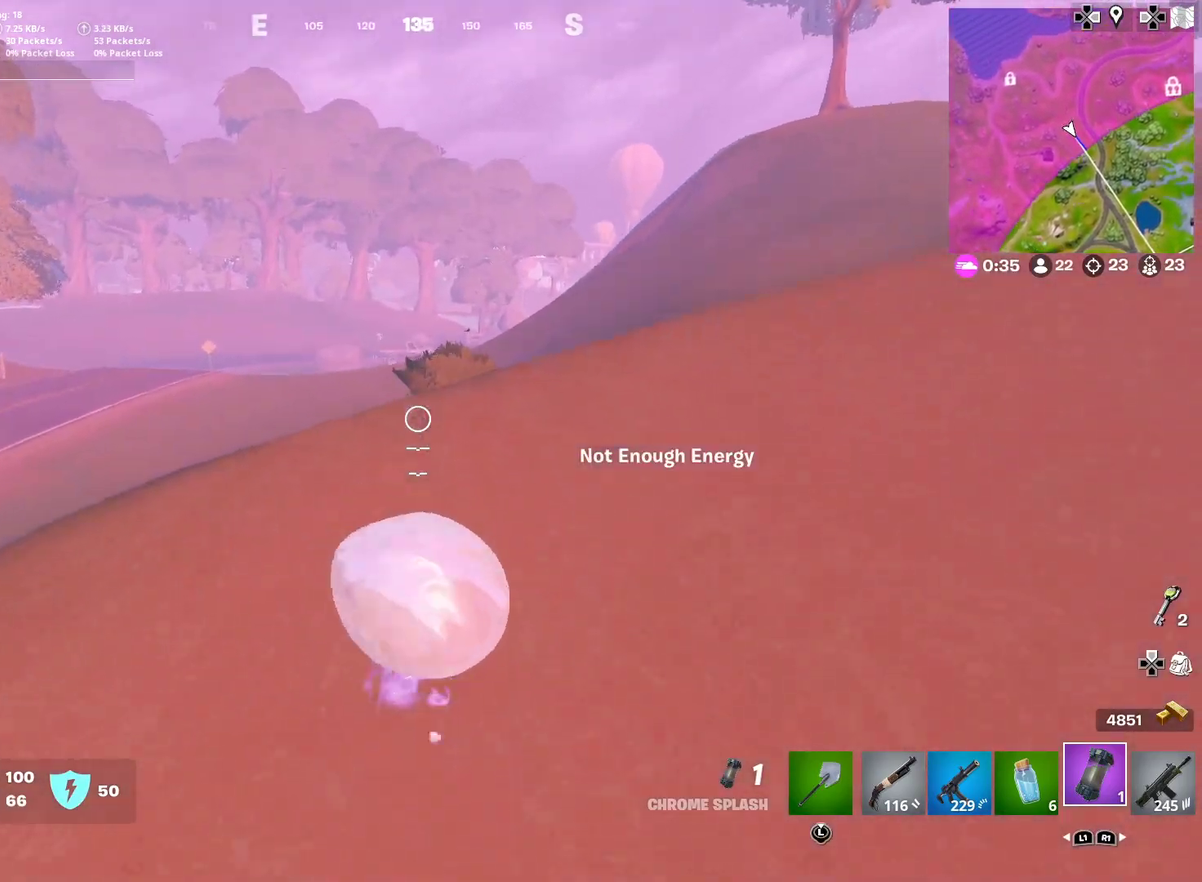
{"dt_ms": 601, "buttons": [], "right_stick": "center", "events": [[384, "CROSS", "down"], [501, "CROSS", "up"]]}
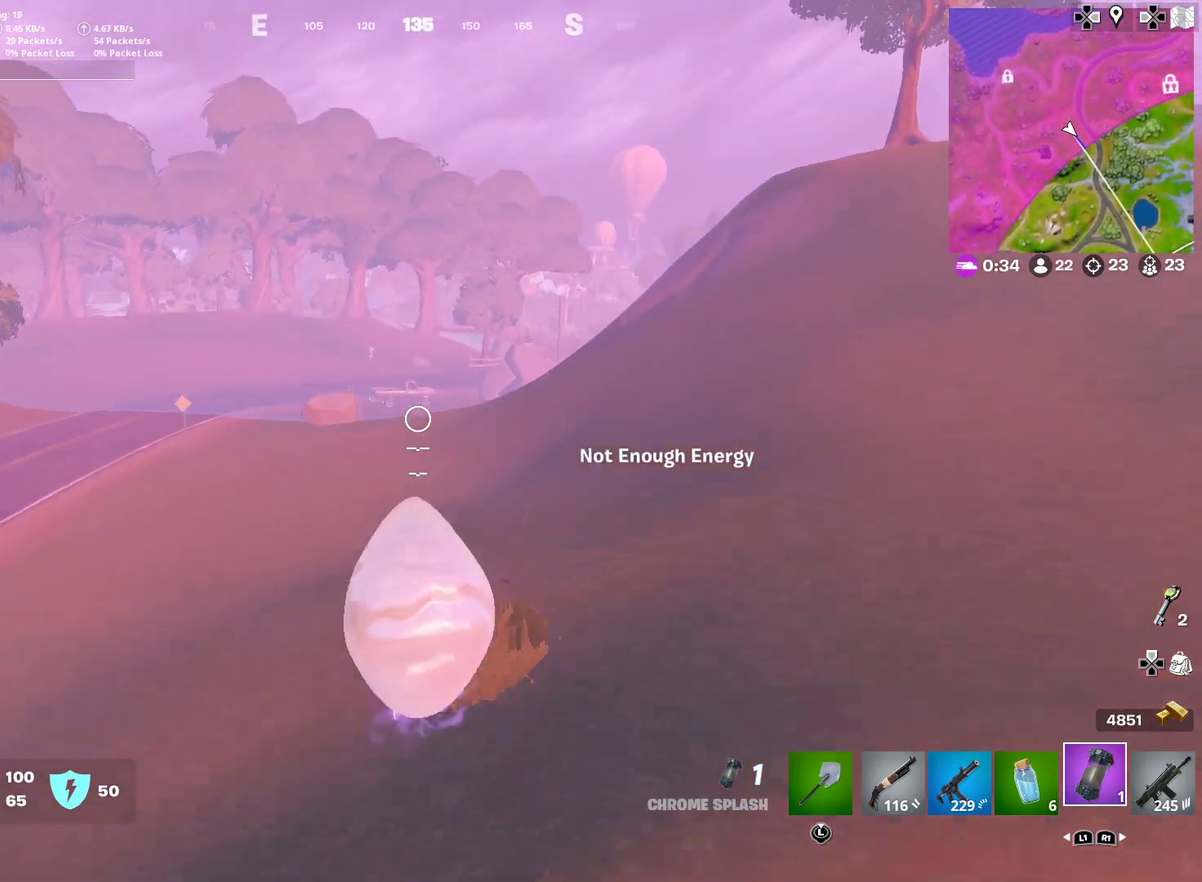
{"dt_ms": 400, "buttons": ["CROSS"], "right_stick": "center", "events": [[200, "CROSS", "down"]]}
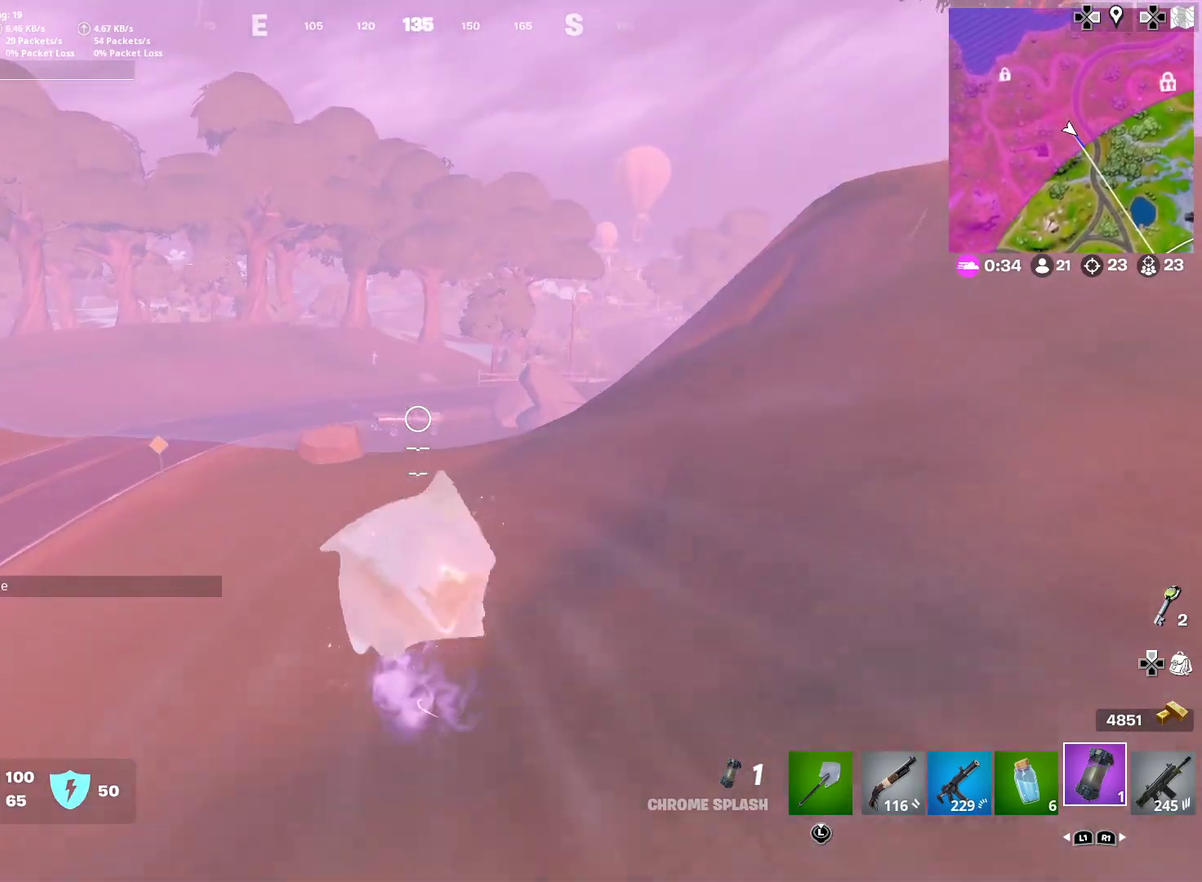
{"dt_ms": 501, "buttons": [], "right_stick": "center", "events": [[334, "CROSS", "up"]]}
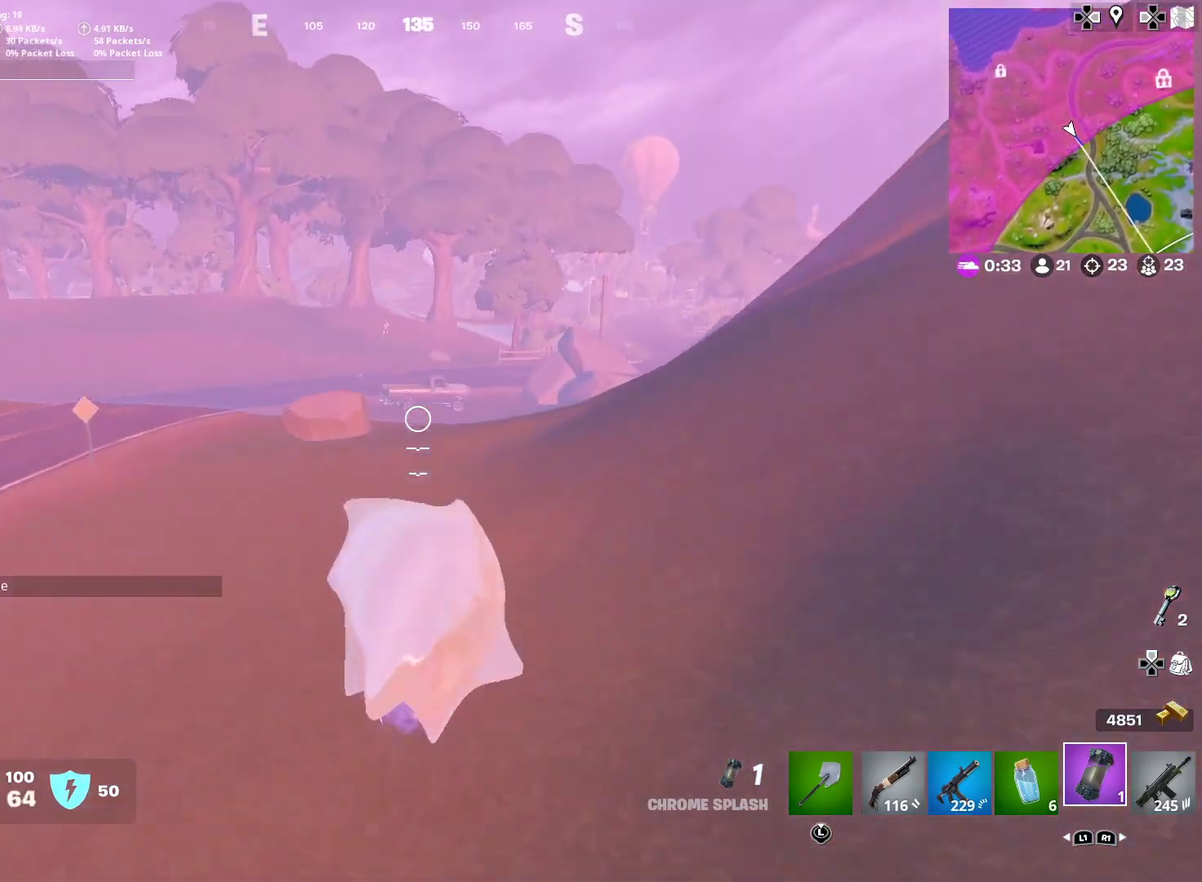
{"dt_ms": 500, "buttons": [], "right_stick": "center", "events": []}
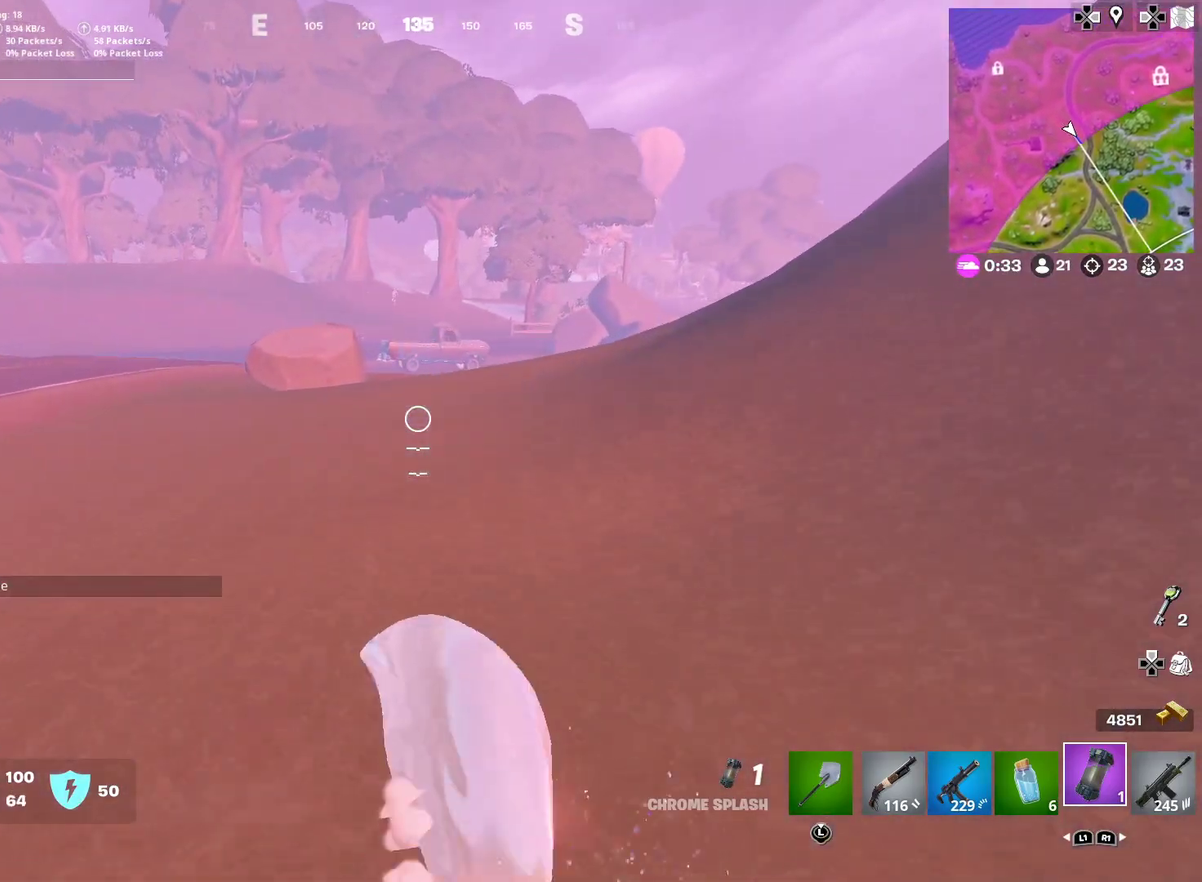
{"dt_ms": 501, "buttons": [], "right_stick": "center", "events": [[117, "CROSS", "down"], [251, "CROSS", "up"]]}
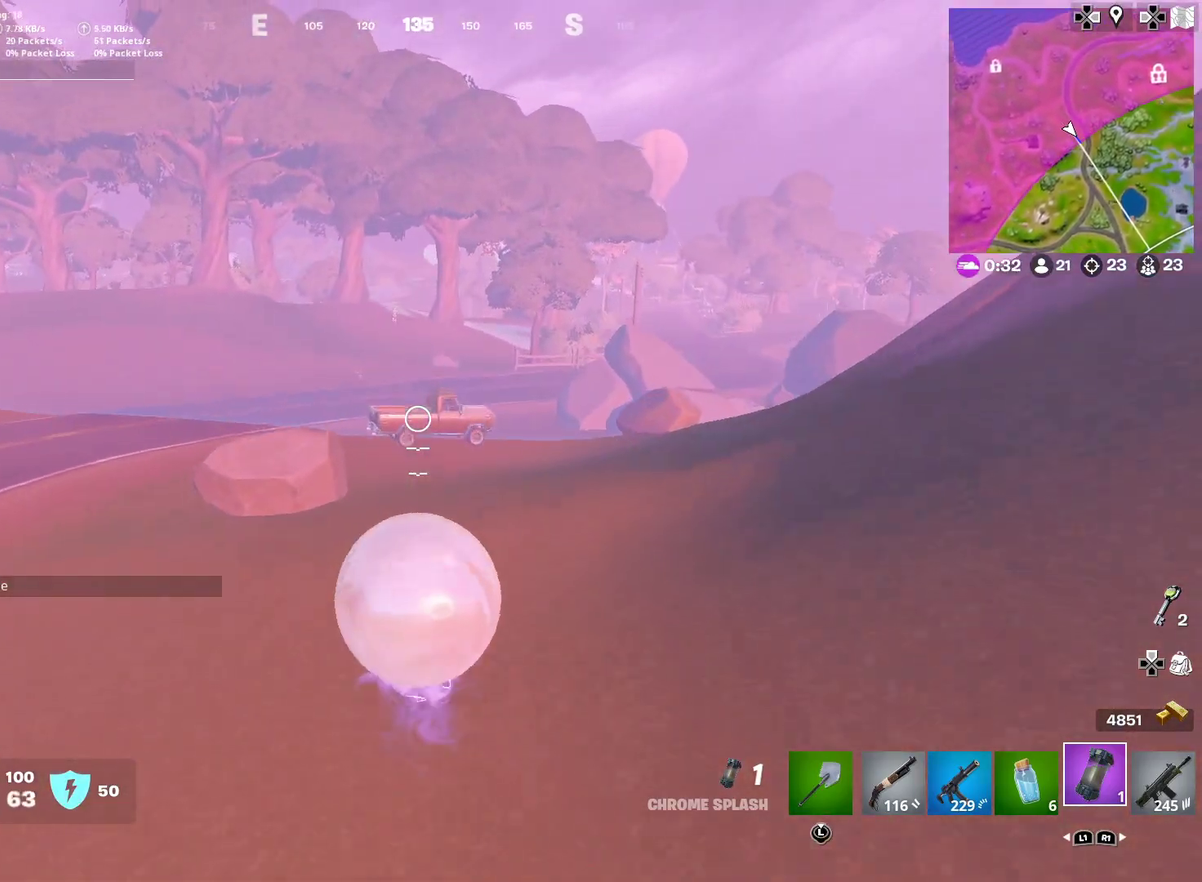
{"dt_ms": 300, "buttons": ["CROSS"], "right_stick": "center", "events": [[50, "CROSS", "down"]]}
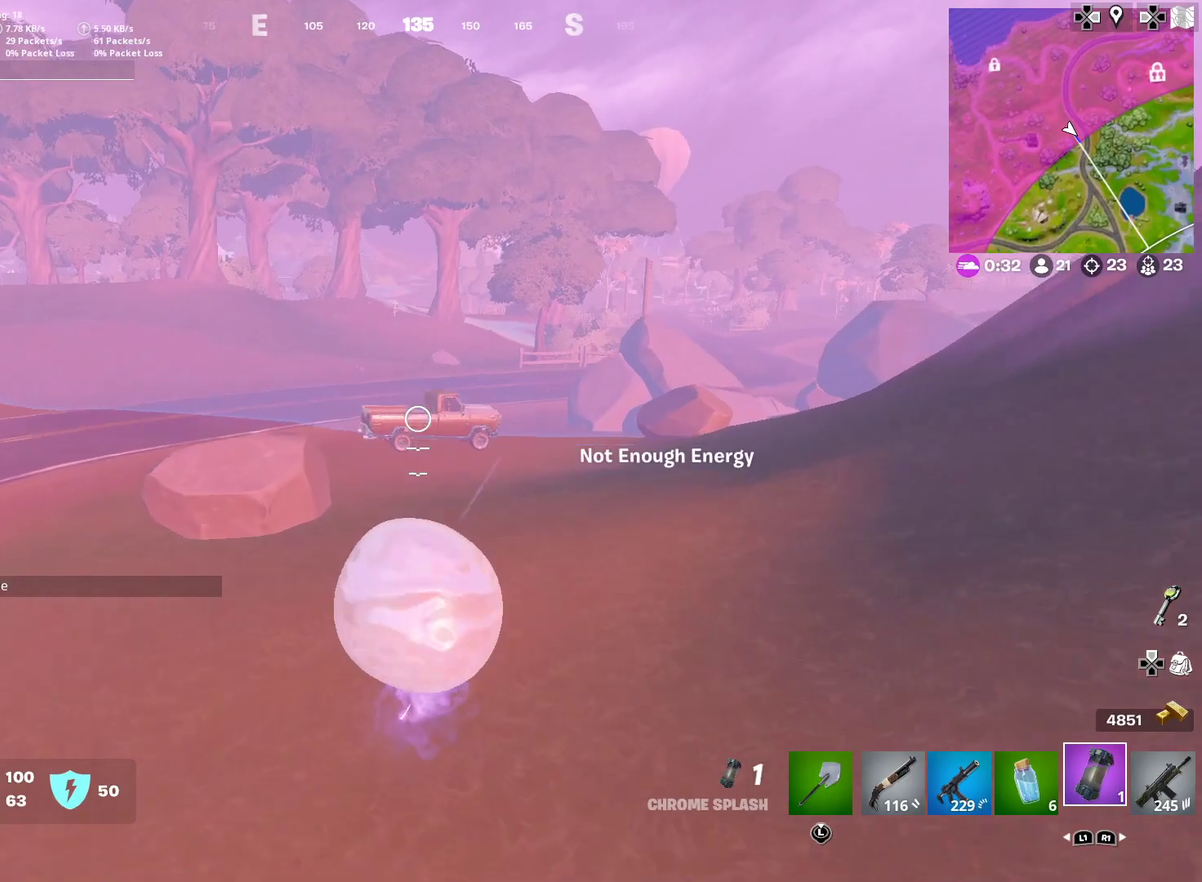
{"dt_ms": 701, "buttons": [], "right_stick": "center", "events": [[67, "CROSS", "up"], [367, "CROSS", "down"], [484, "CROSS", "up"]]}
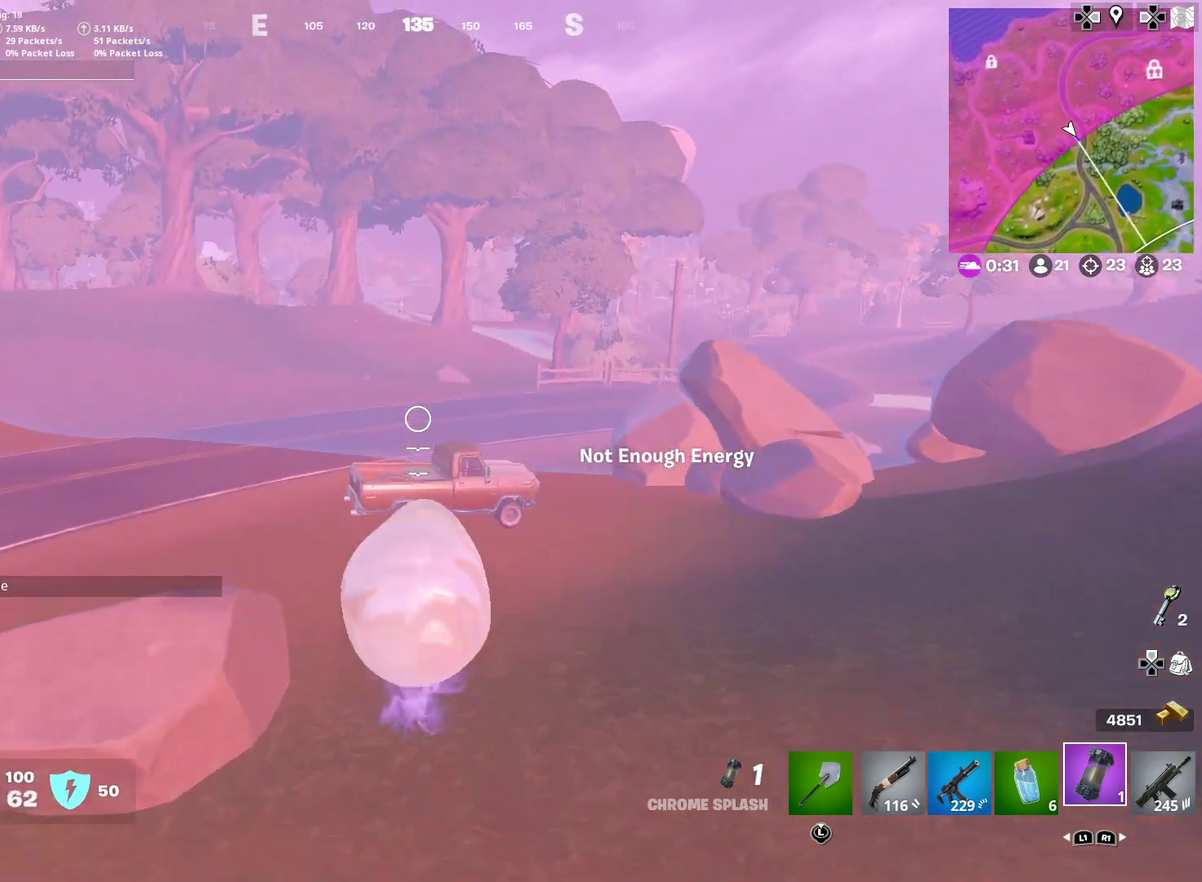
{"dt_ms": 400, "buttons": [], "right_stick": "center", "events": []}
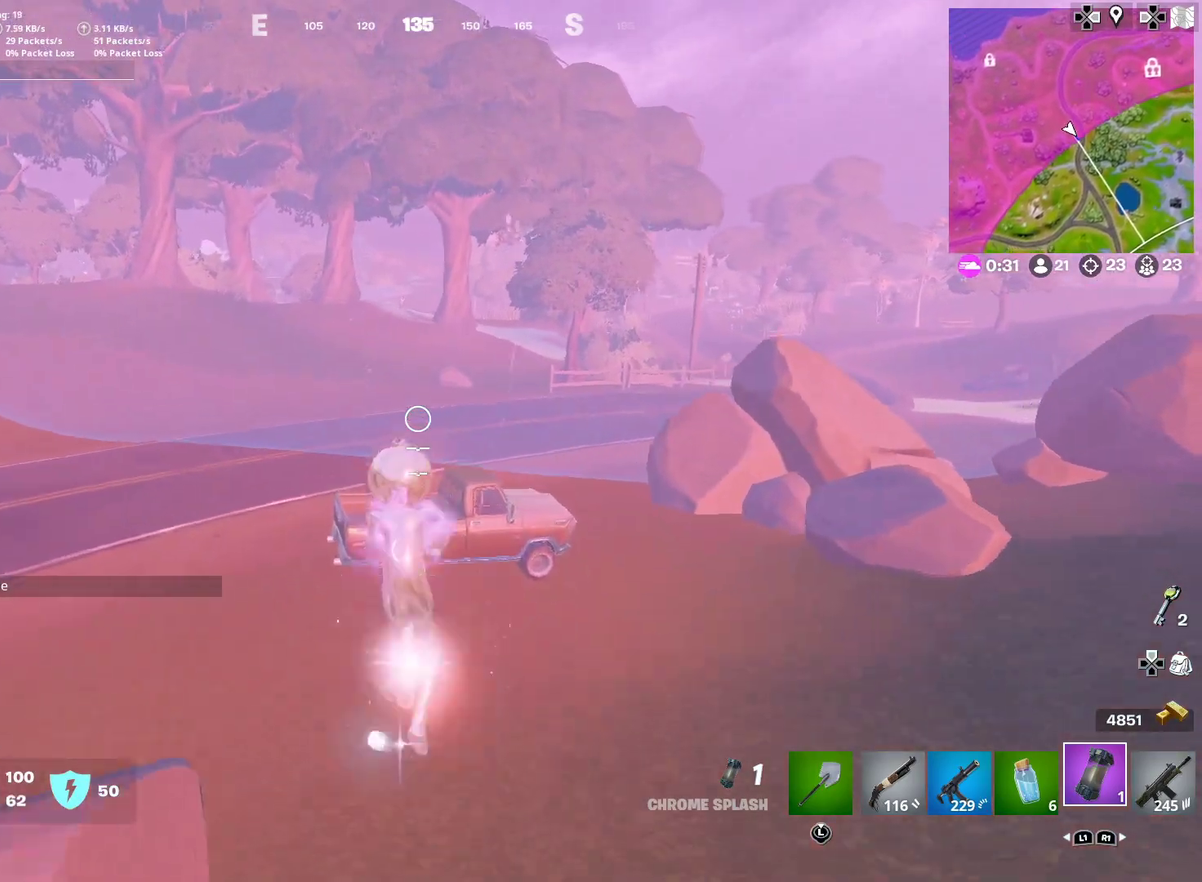
{"dt_ms": 601, "buttons": [], "right_stick": "center", "events": [[451, "right_stick", "down"], [534, "right_stick", "center"]]}
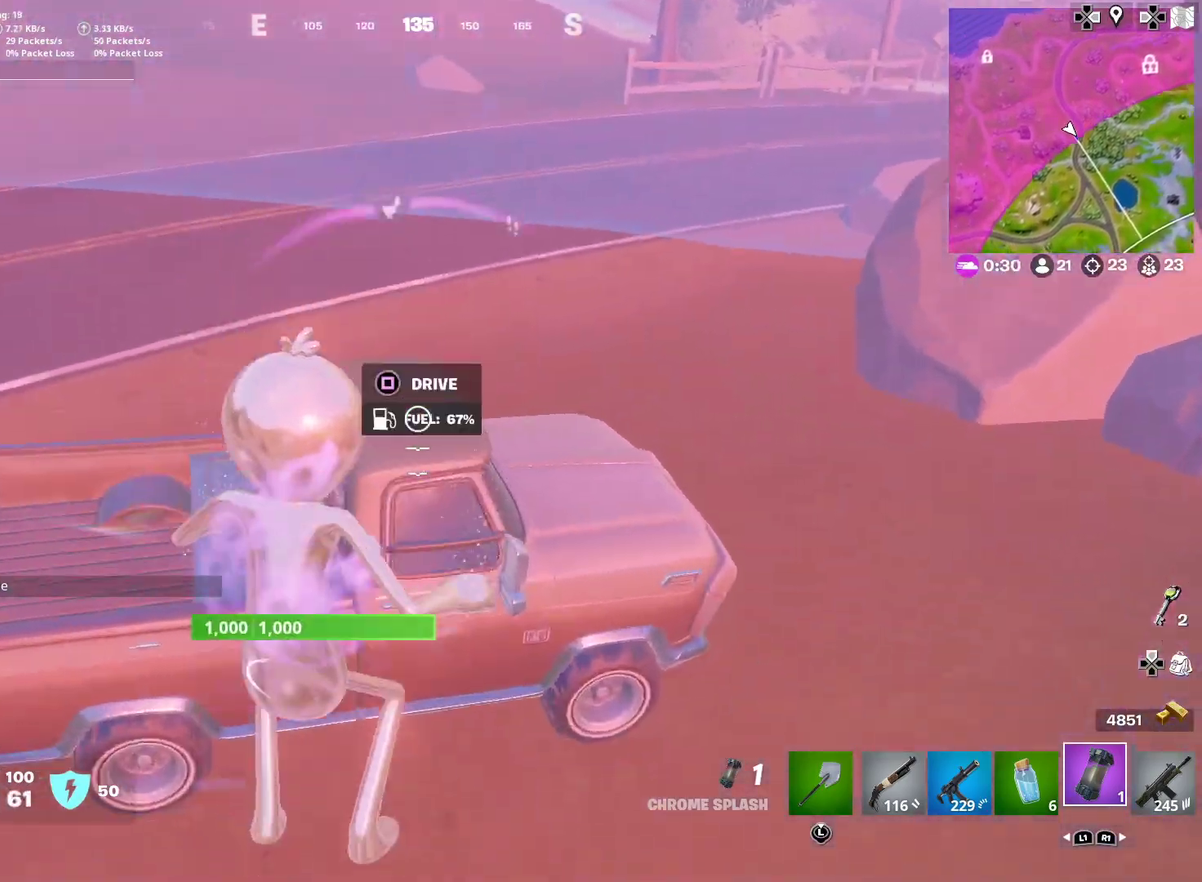
{"dt_ms": 500, "buttons": [], "right_stick": "center", "events": [[50, "SQUARE", "down"], [167, "right_stick", "up-right"], [183, "SQUARE", "up"], [284, "right_stick", "center"]]}
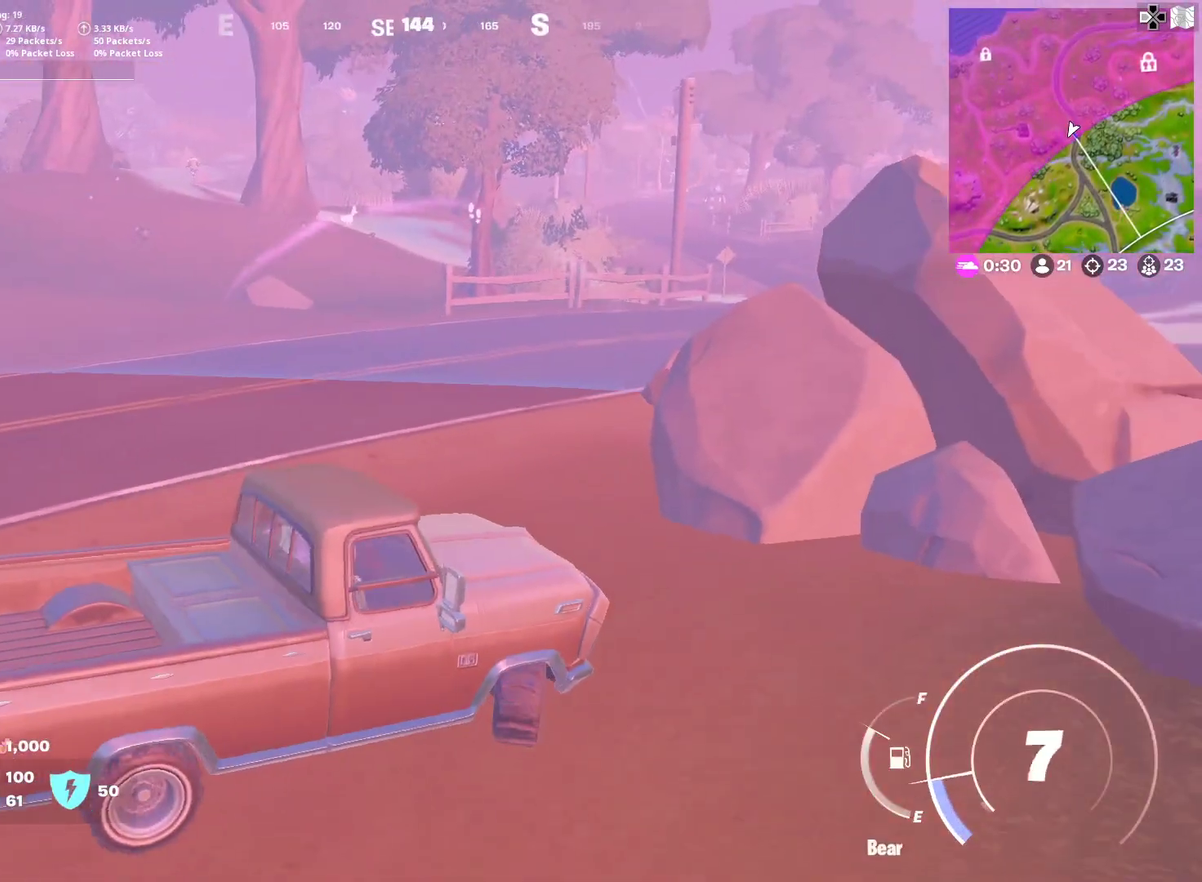
{"dt_ms": 501, "buttons": [], "right_stick": "center", "events": []}
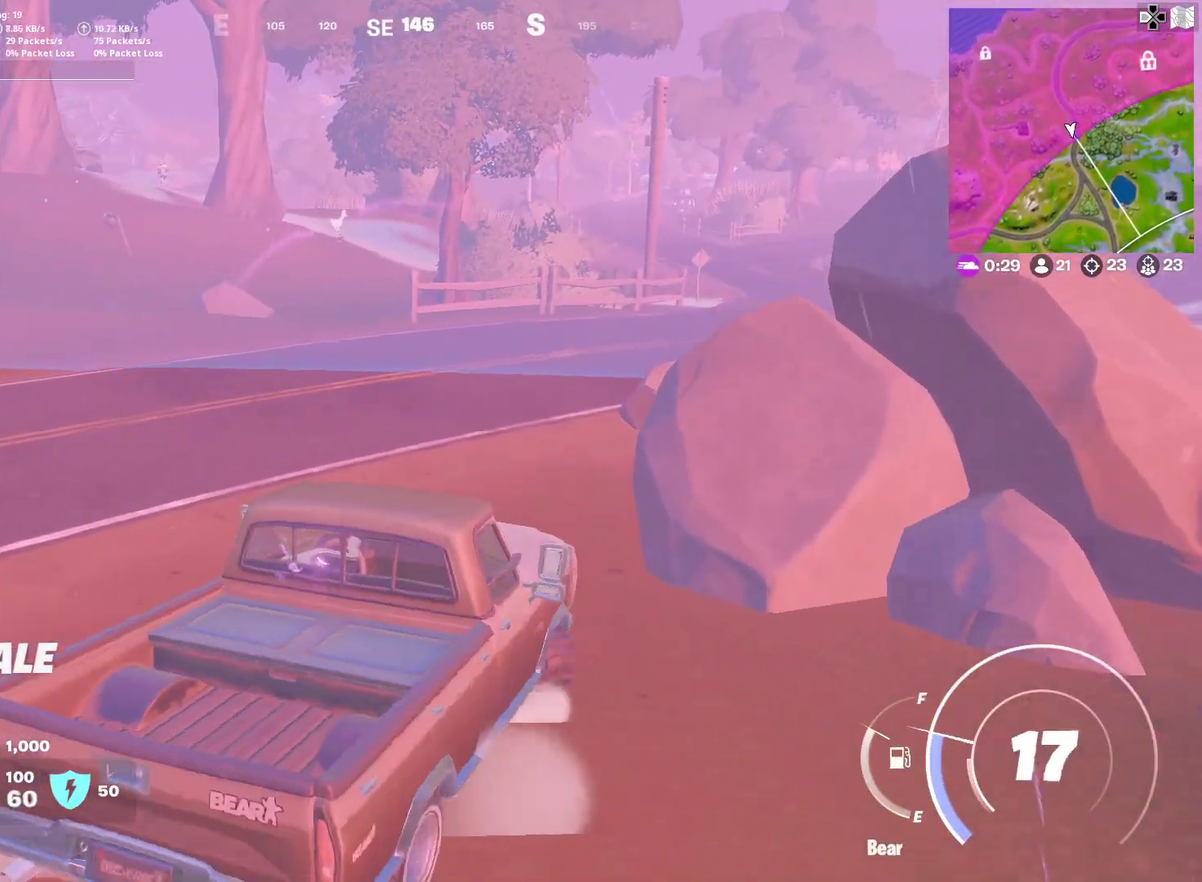
{"dt_ms": 500, "buttons": [], "right_stick": "center", "events": []}
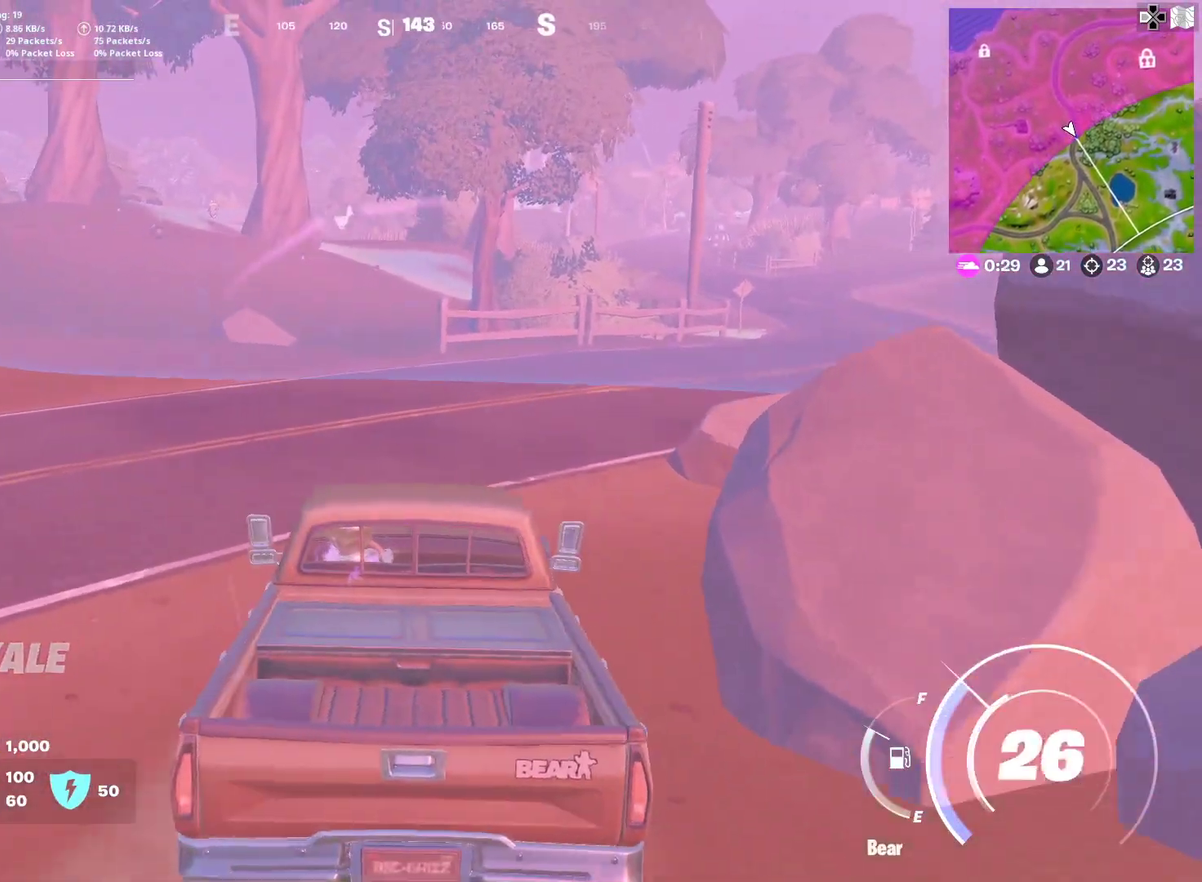
{"dt_ms": 501, "buttons": [], "right_stick": "center", "events": []}
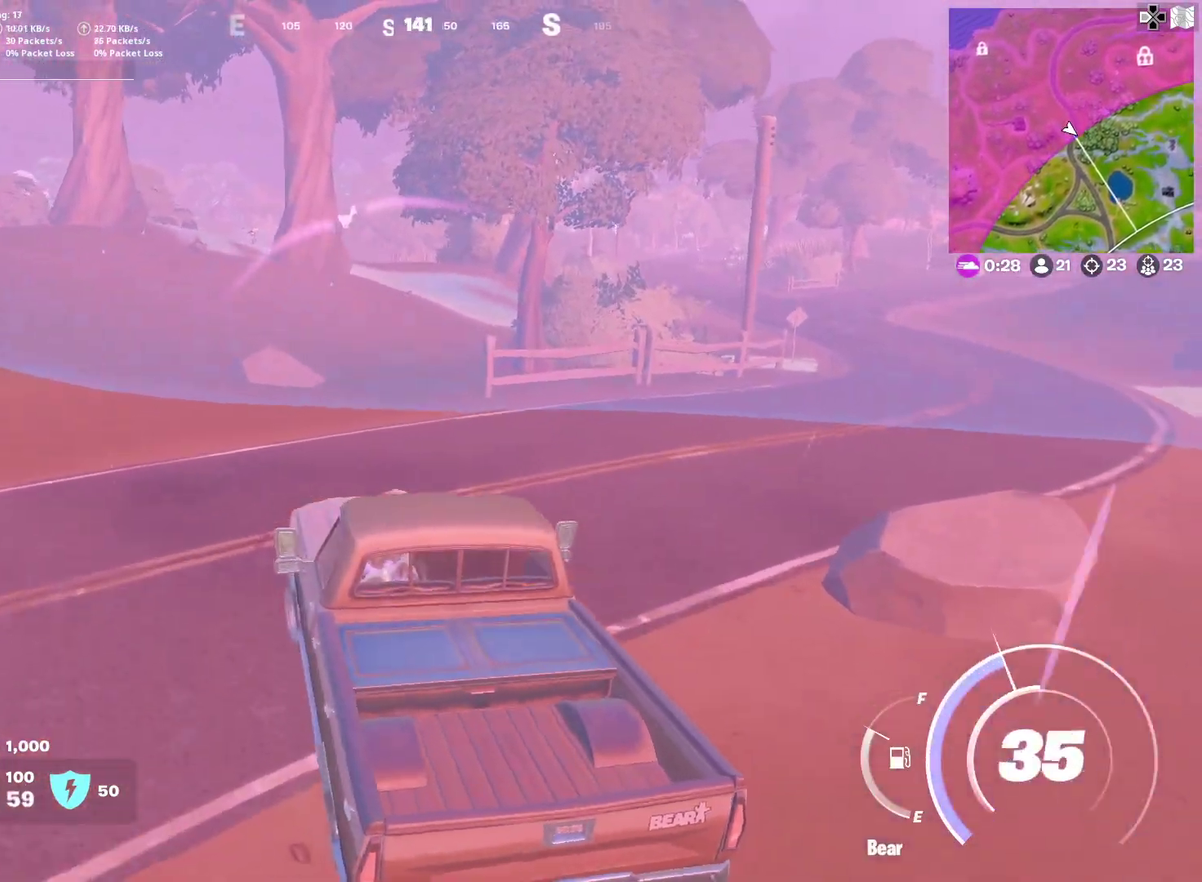
{"dt_ms": 601, "buttons": [], "right_stick": "center", "events": []}
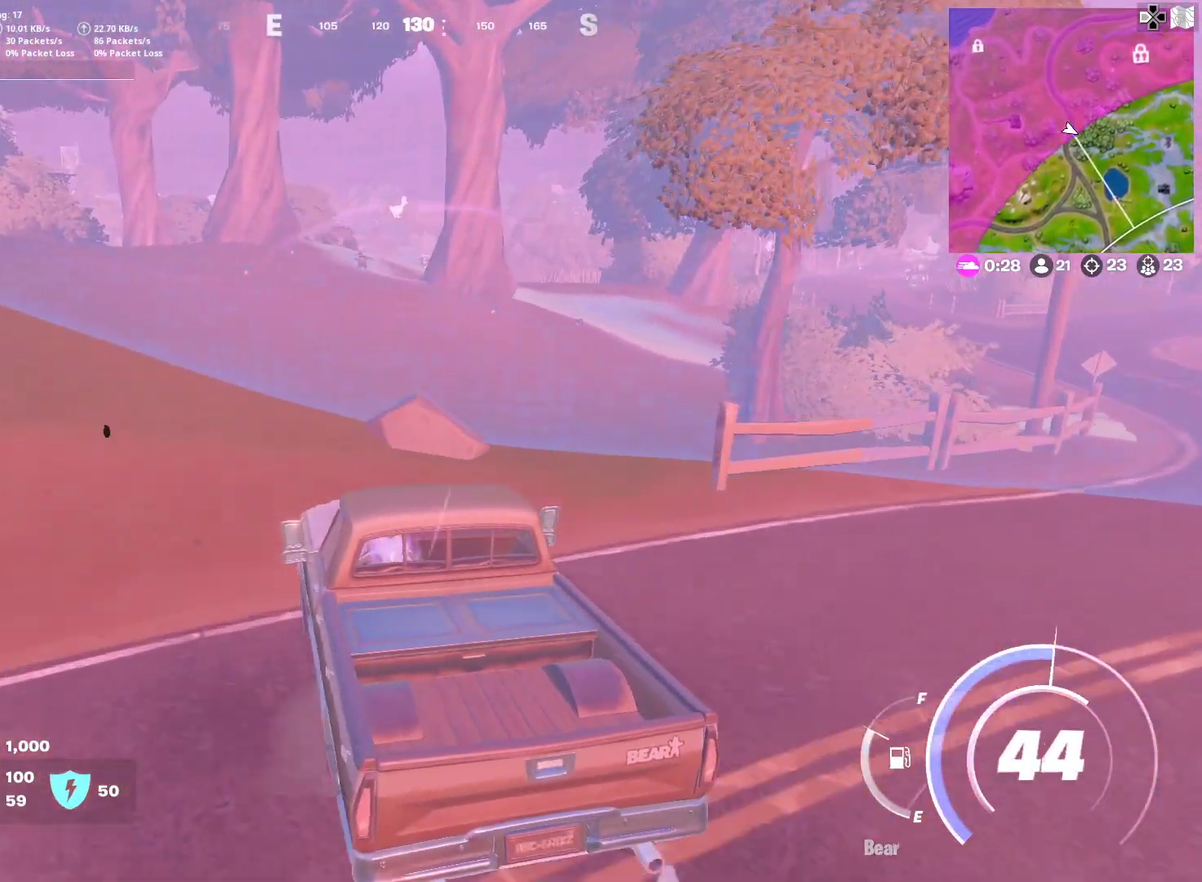
{"dt_ms": 400, "buttons": [], "right_stick": "center", "events": [[16, "TRIANGLE", "down"], [166, "TRIANGLE", "up"]]}
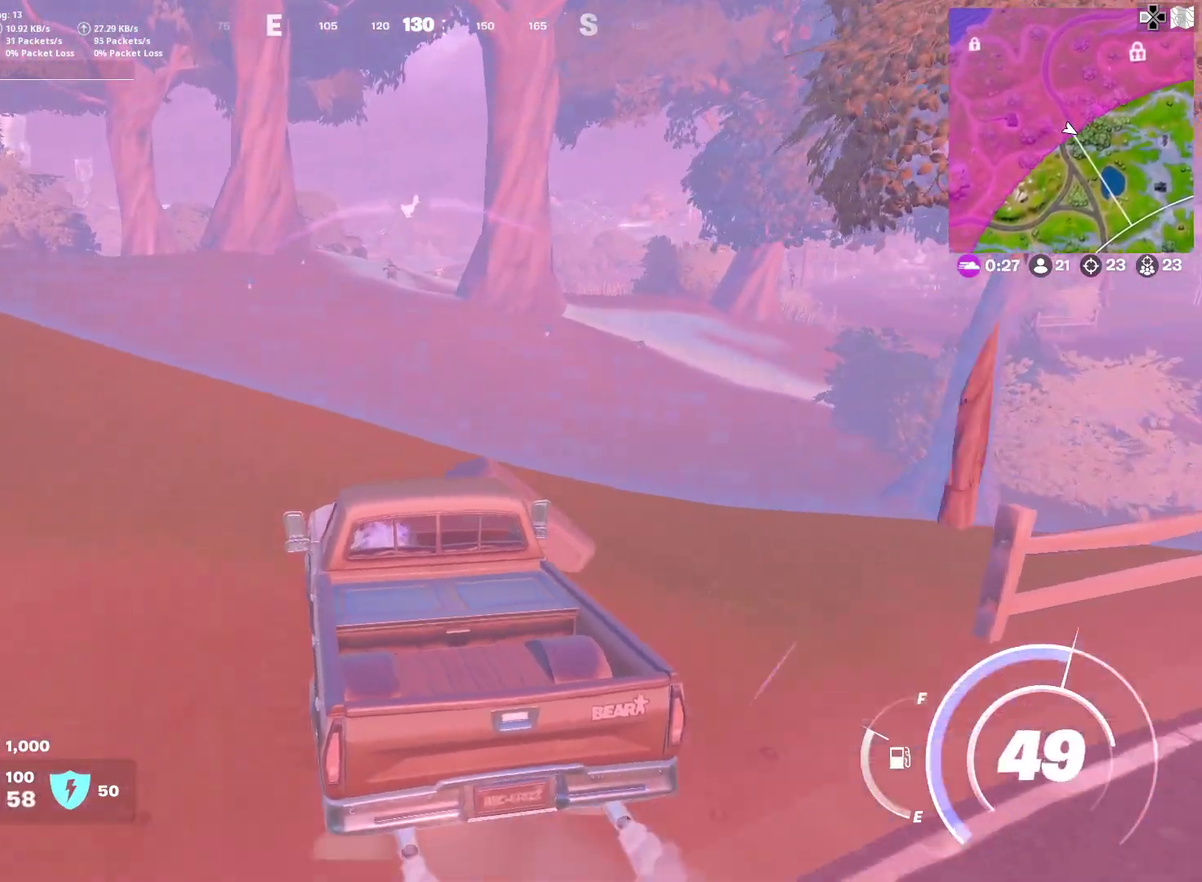
{"dt_ms": 500, "buttons": [], "right_stick": "center", "events": []}
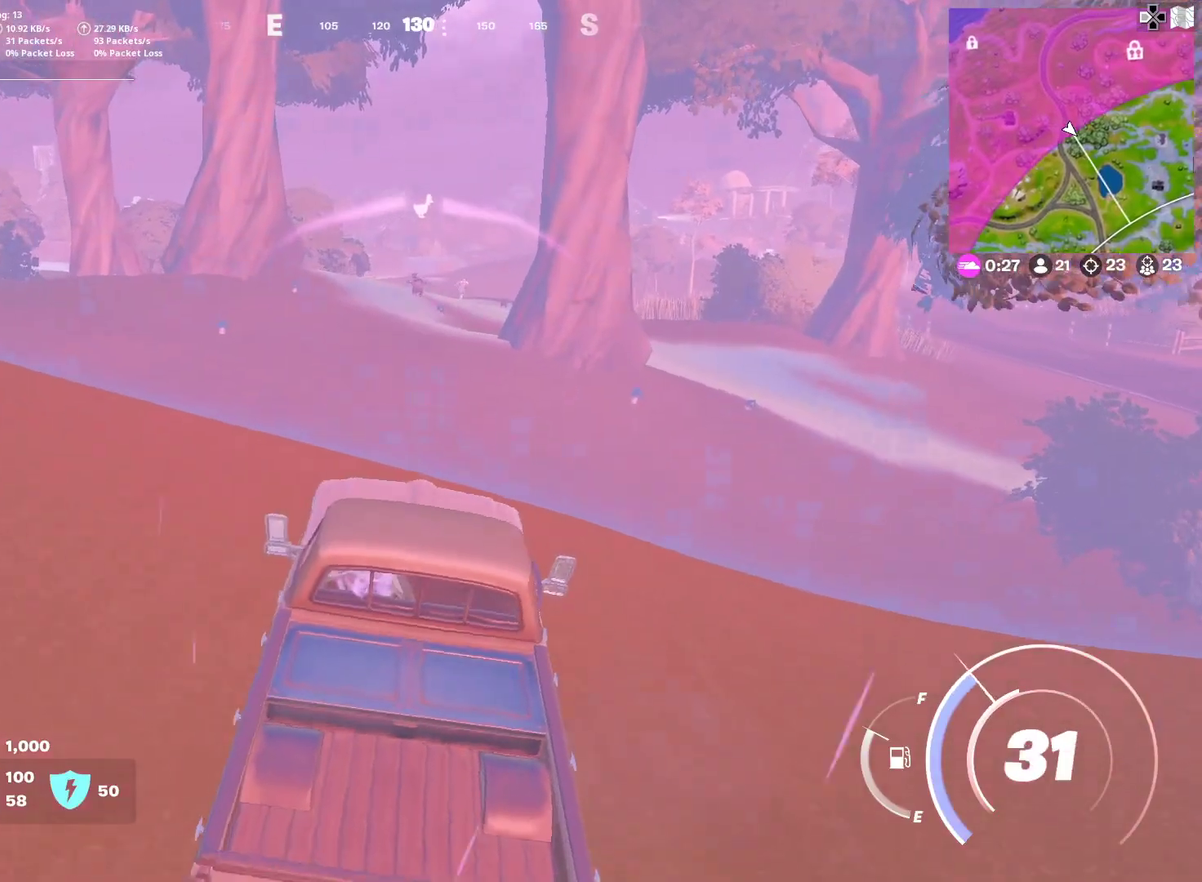
{"dt_ms": 601, "buttons": [], "right_stick": "center", "events": []}
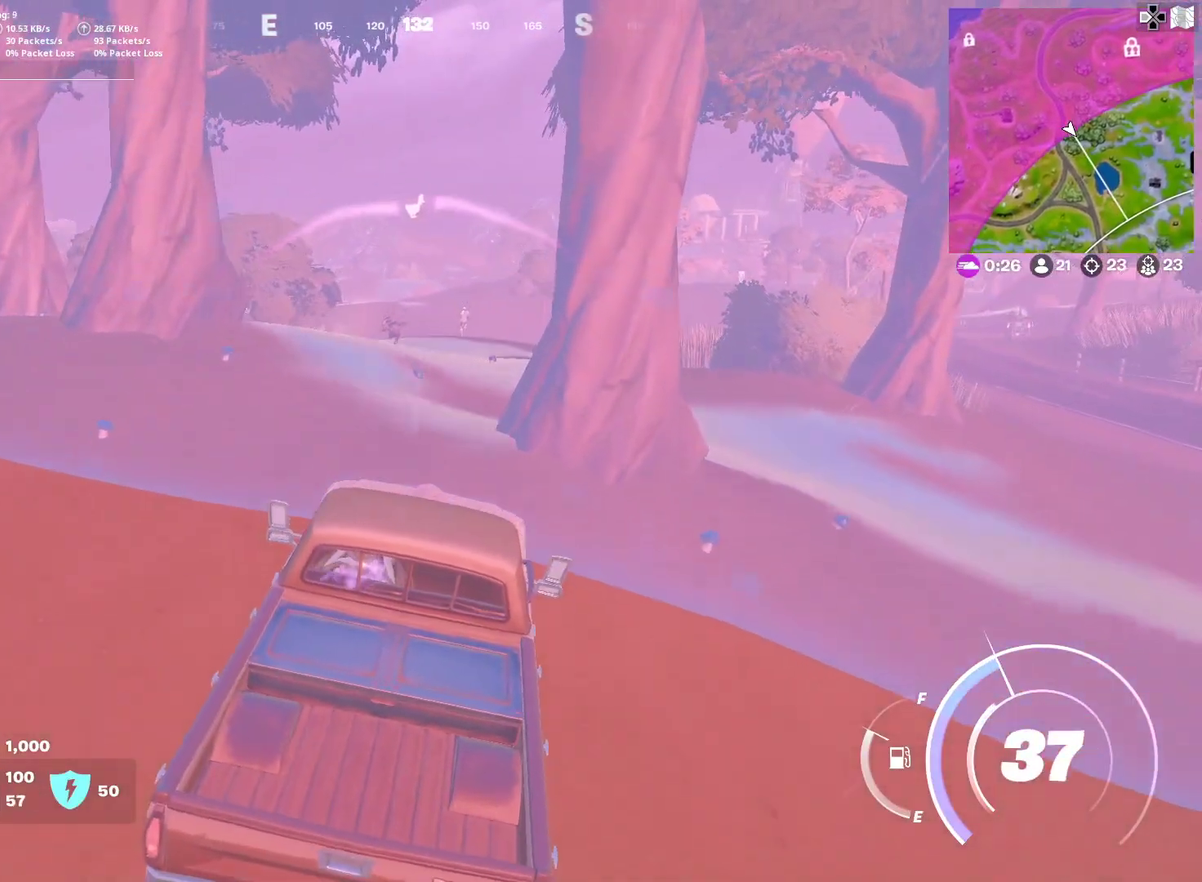
{"dt_ms": 400, "buttons": [], "right_stick": "center", "events": []}
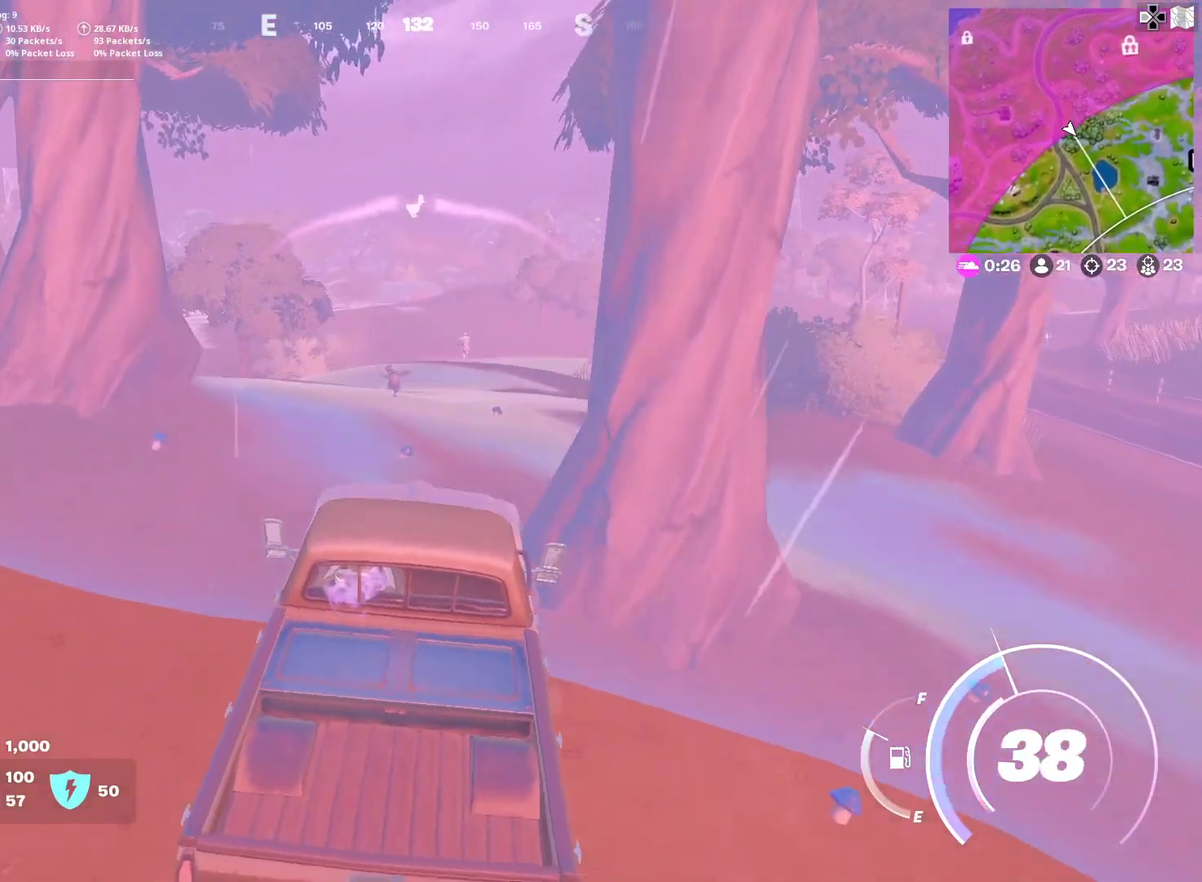
{"dt_ms": 501, "buttons": [], "right_stick": "center", "events": []}
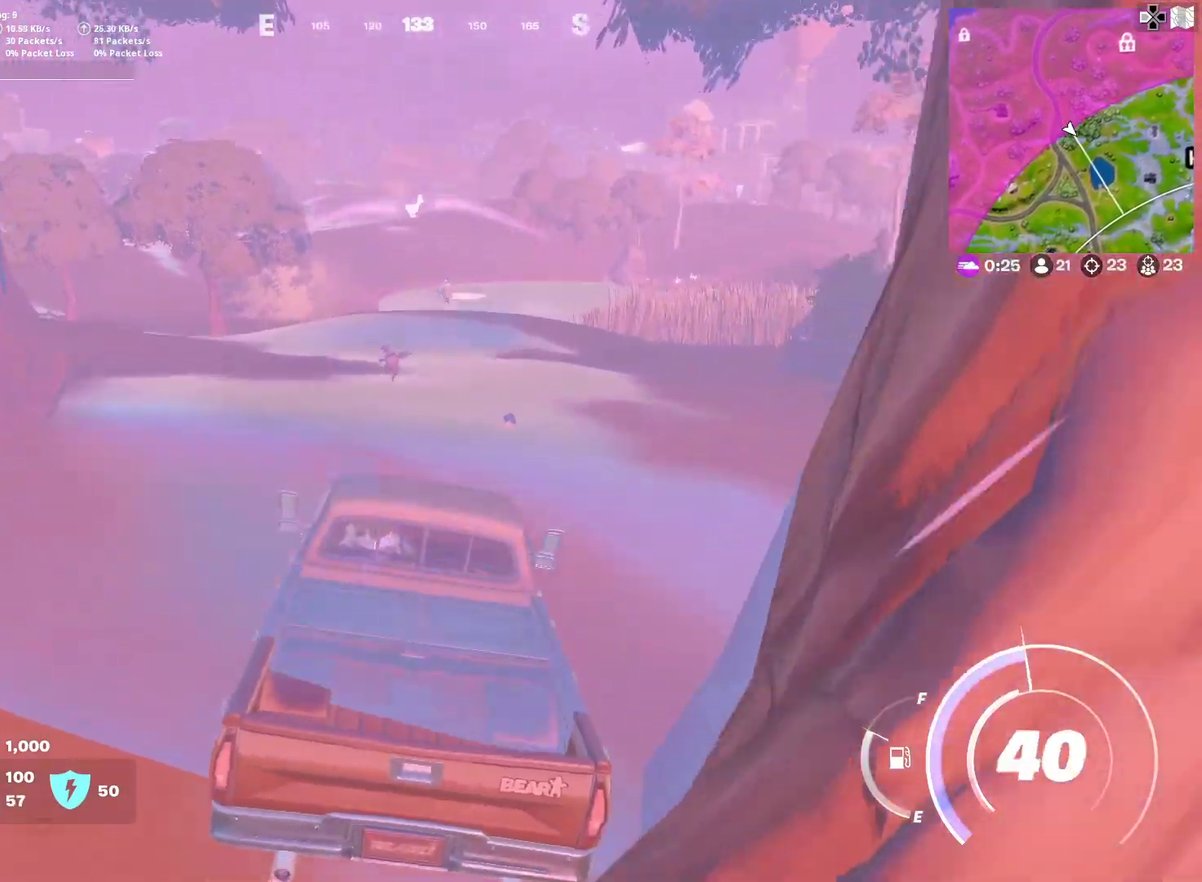
{"dt_ms": 500, "buttons": [], "right_stick": "center", "events": []}